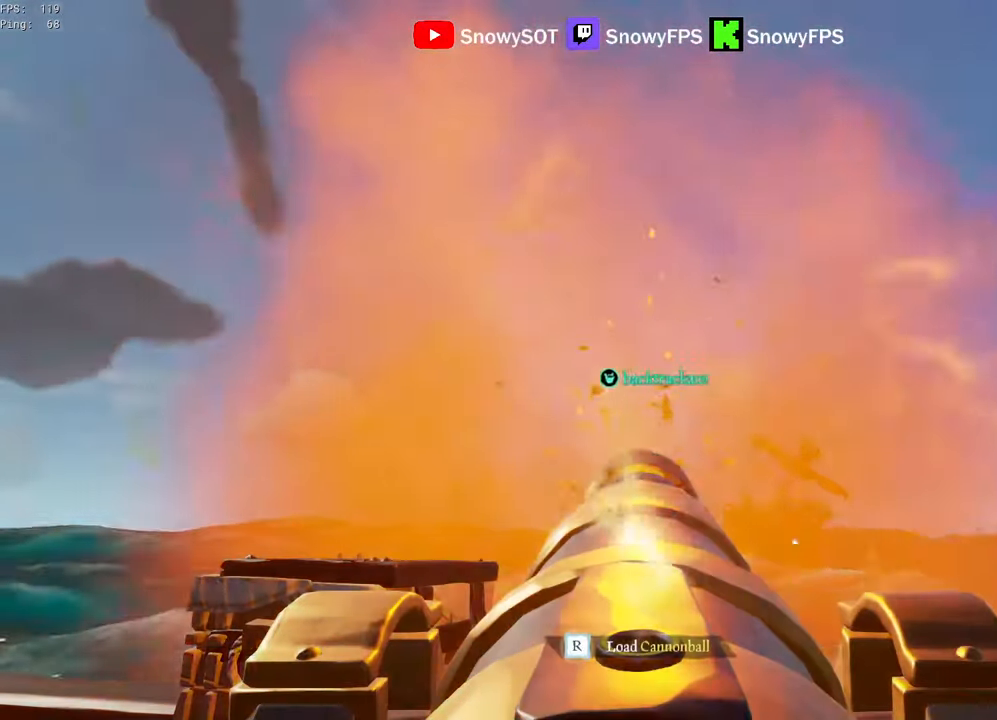
Gameplay with keyboard and mouse; each line is a JSON object with the keys and mouse buttons held at the frame after it. "events" lists presses ("down") and releases ("up") of "1", "2", "3", "4", "5", "a", "alt", "c", "caps_lock", "ctrl", "d", "e", "f", "g", "q", "r", "s", "shift", "space", "t", "tab", "v", "w", "x", "z", "mouse_left", "mouse_wheel" and "mouse_right" between this image and that frame as [ms after this image, input, new state], when the widget could be followed in between. "mouse_left", "mouse_wheel", "mouse_right" = the "left", "wheel", "right" buttons of the "mouse" list. No other keys are recorded. "wheel" means that the mouse wheel is clicked or scrolled. "mouse_move" is the direction in which the mouse moves at that frame (one of eight, or "still"), when it could be read.
{"keys": ["s"], "mouse": [], "mouse_move": "still", "events": [[134, "r", "down"], [184, "q", "up"], [217, "r", "up"], [267, "s", "down"]]}
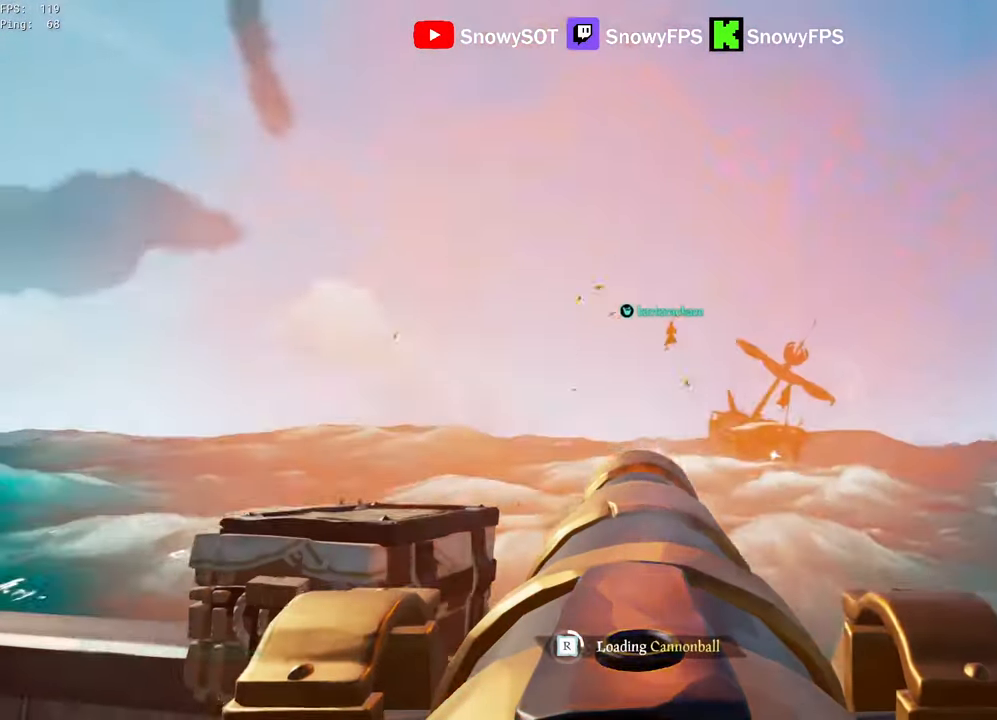
{"keys": [], "mouse": ["left"], "mouse_move": "still", "events": [[17, "mouse_left", "down"], [100, "mouse_left", "up"], [100, "s", "up"], [150, "mouse_left", "down"], [284, "mouse_left", "up"], [334, "mouse_left", "down"], [434, "mouse_left", "up"], [467, "mouse_left", "down"]]}
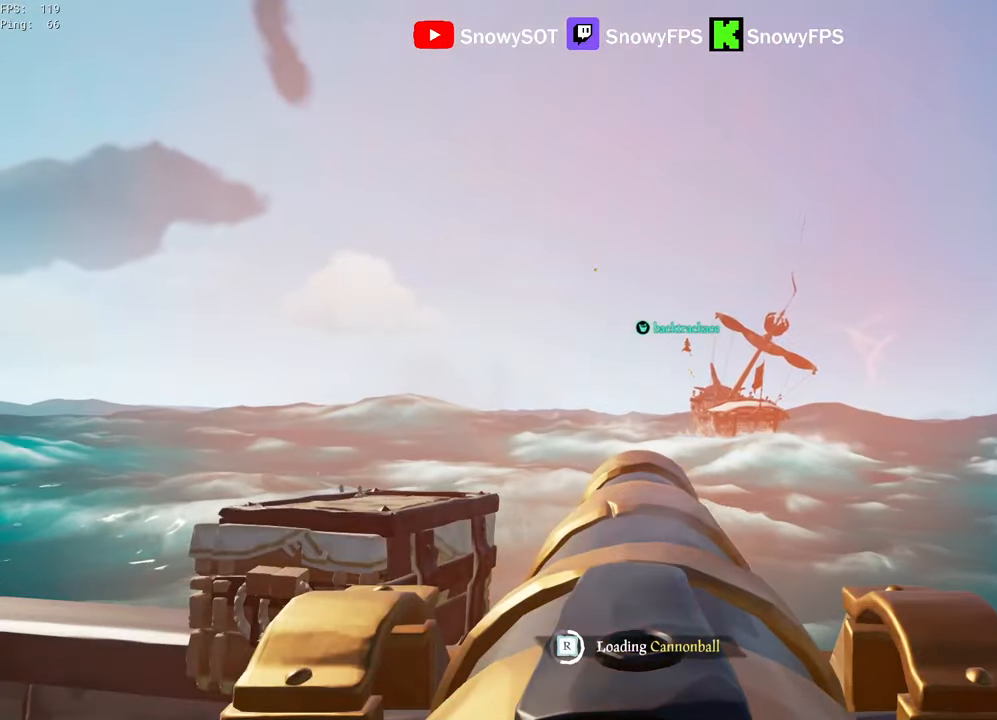
{"keys": [], "mouse": ["left"], "mouse_move": "still", "events": [[117, "mouse_left", "up"], [167, "mouse_left", "down"], [250, "mouse_left", "up"], [300, "mouse_left", "down"], [450, "mouse_left", "up"], [484, "mouse_left", "down"]]}
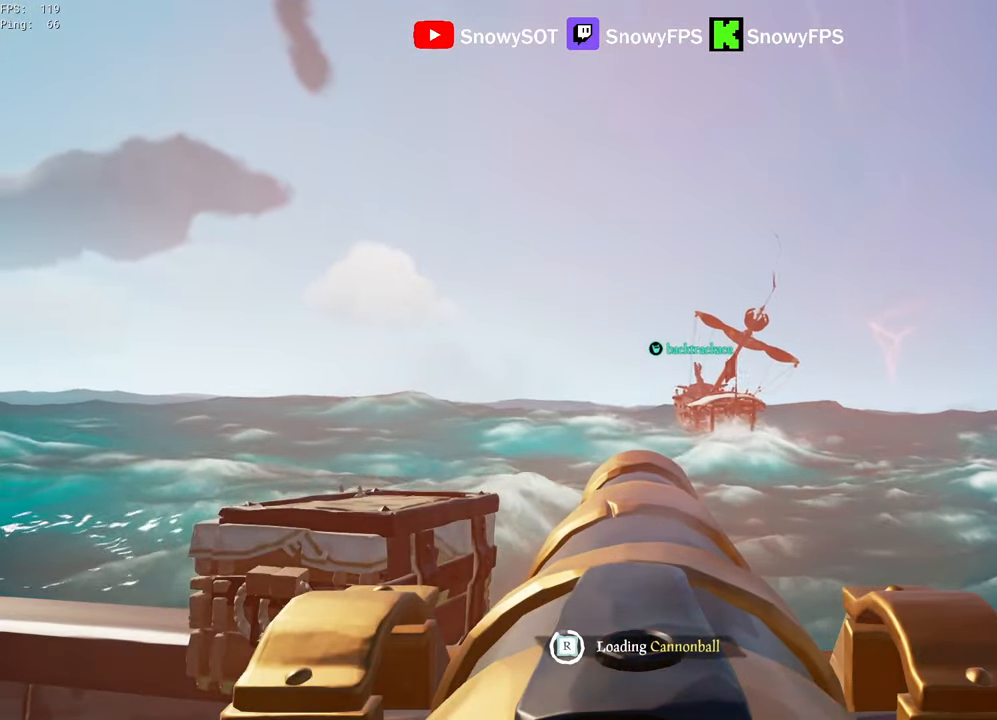
{"keys": [], "mouse": ["left"], "mouse_move": "right", "events": [[84, "a", "down"], [84, "mouse_left", "up"], [184, "a", "up"], [417, "w", "down"], [467, "w", "up"], [500, "mouse_left", "down"]]}
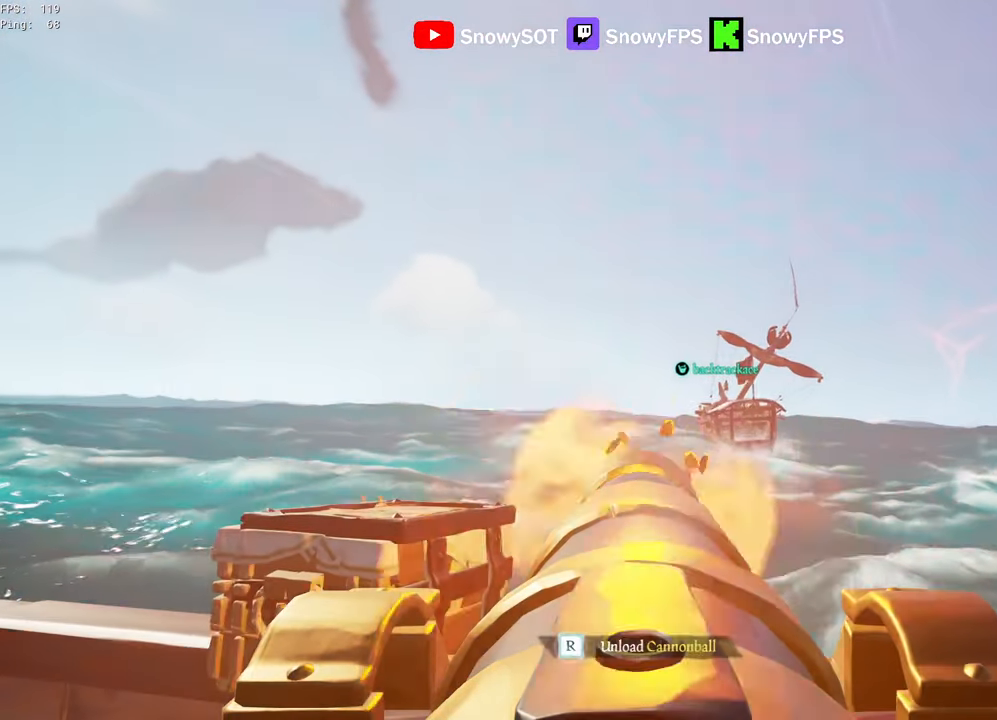
{"keys": [], "mouse": ["left"], "mouse_move": "still", "events": [[100, "mouse_left", "up"], [200, "r", "down"], [250, "r", "up"], [334, "s", "down"], [384, "mouse_left", "down"], [384, "s", "up"]]}
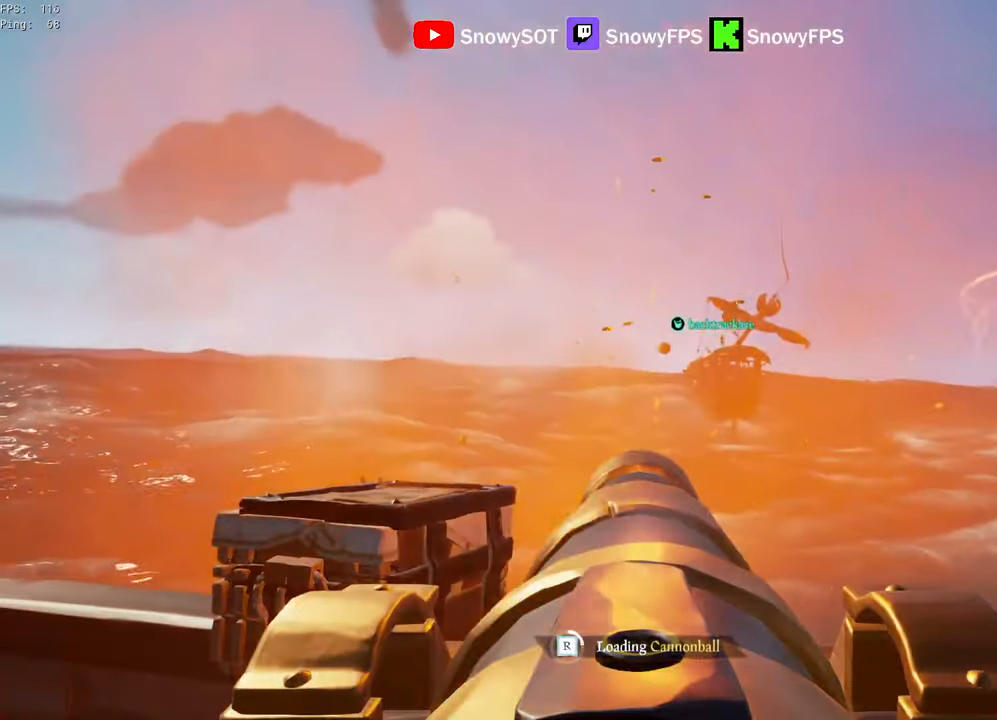
{"keys": [], "mouse": ["left"], "mouse_move": "still", "events": [[17, "mouse_left", "up"], [67, "mouse_left", "down"], [200, "mouse_left", "up"], [250, "mouse_left", "down"], [350, "mouse_left", "up"], [400, "a", "down"], [400, "mouse_left", "down"], [483, "a", "up"]]}
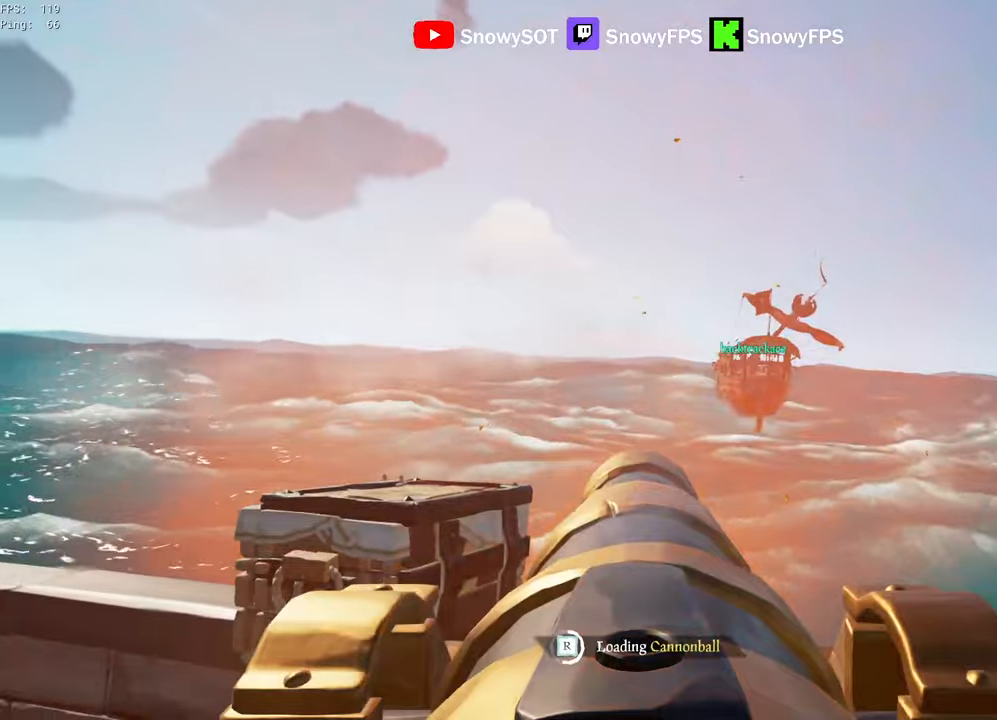
{"keys": [], "mouse": ["left"], "mouse_move": "still", "events": [[33, "mouse_left", "up"], [83, "mouse_left", "down"], [233, "mouse_left", "up"], [266, "mouse_left", "down"], [416, "mouse_left", "up"], [450, "mouse_left", "down"]]}
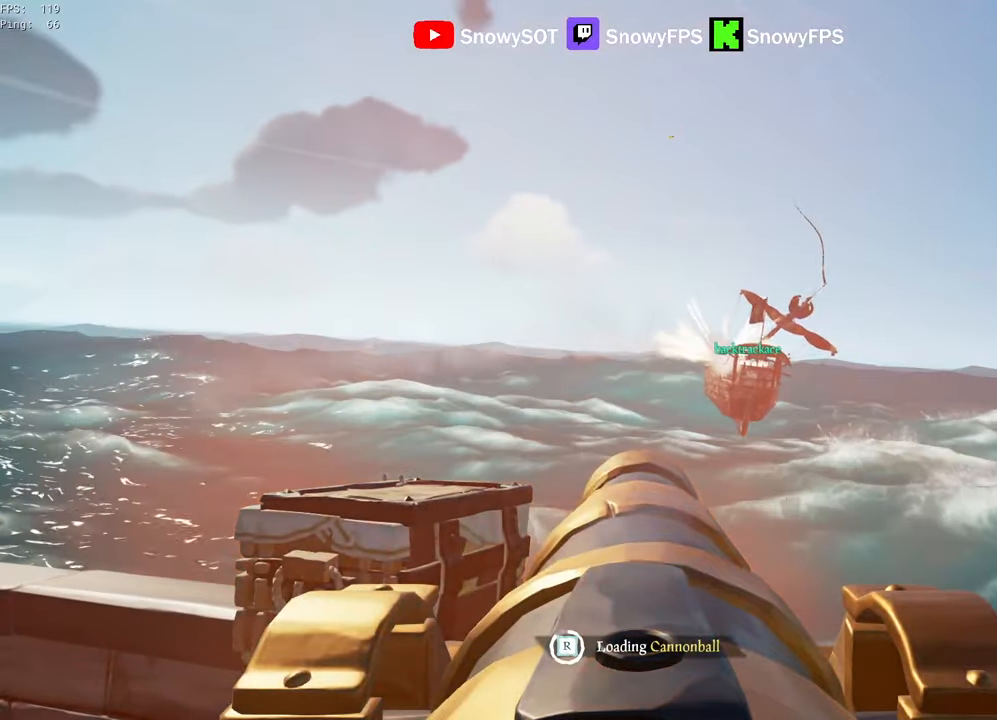
{"keys": ["w"], "mouse": [], "mouse_move": "left", "events": [[100, "mouse_left", "up"], [150, "mouse_left", "down"], [250, "mouse_left", "up"], [483, "w", "down"]]}
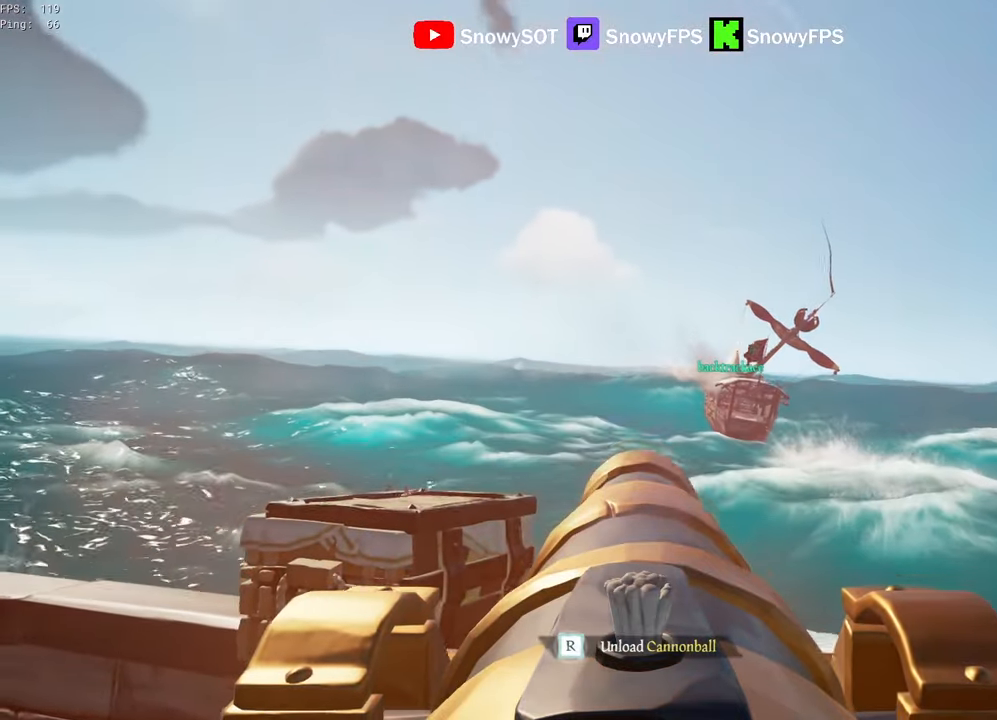
{"keys": ["a", "s"], "mouse": [], "mouse_move": "still", "events": [[66, "w", "up"], [116, "mouse_left", "down"], [250, "mouse_left", "up"], [300, "r", "down"], [400, "r", "up"], [450, "a", "down"], [483, "s", "down"]]}
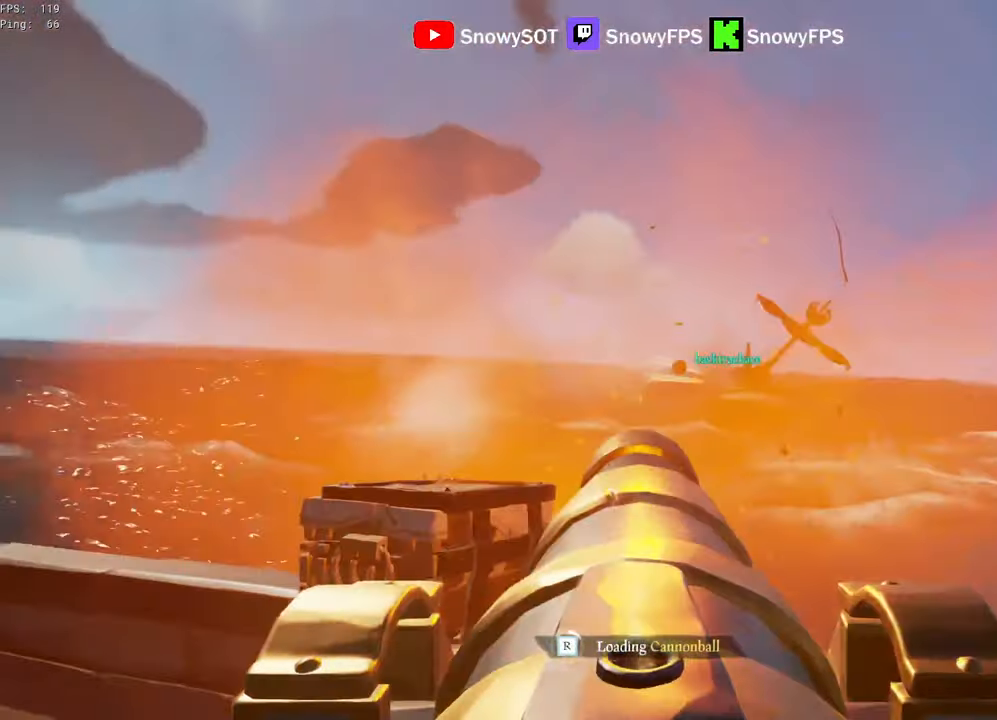
{"keys": [], "mouse": ["left"], "mouse_move": "still", "events": [[83, "mouse_left", "down"], [83, "s", "up"], [133, "a", "up"], [216, "mouse_left", "up"], [266, "mouse_left", "down"], [416, "mouse_left", "up"], [466, "mouse_left", "down"]]}
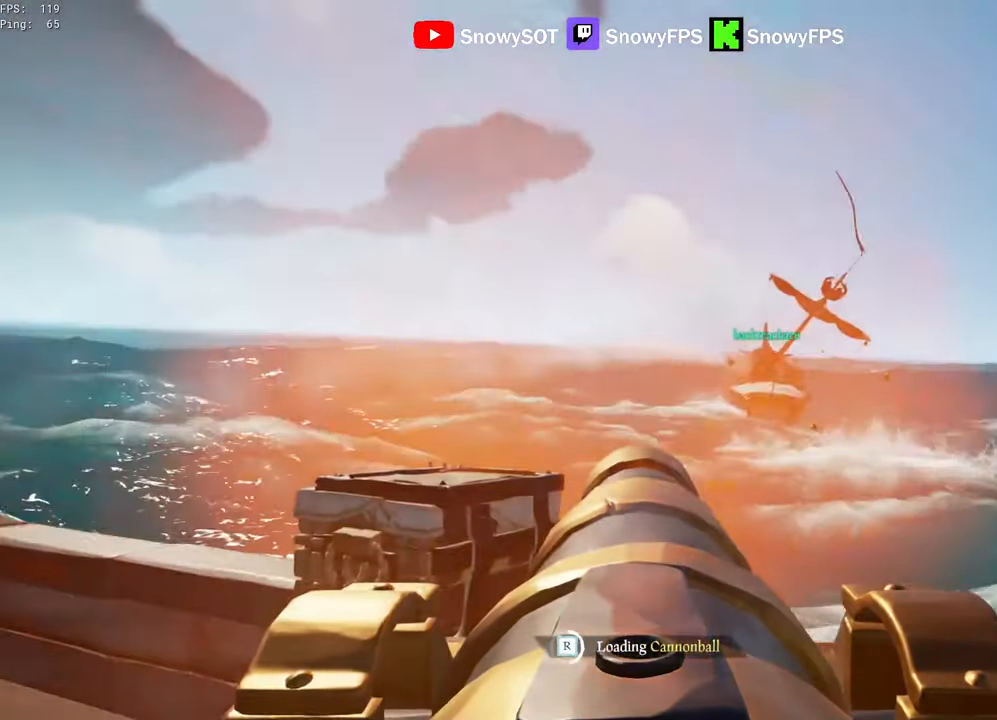
{"keys": ["s"], "mouse": ["left"], "mouse_move": "still", "events": [[50, "w", "down"], [100, "mouse_left", "up"], [100, "w", "up"], [150, "mouse_left", "down"], [250, "mouse_left", "up"], [283, "mouse_left", "down"], [433, "mouse_left", "up"], [483, "mouse_left", "down"], [483, "s", "down"]]}
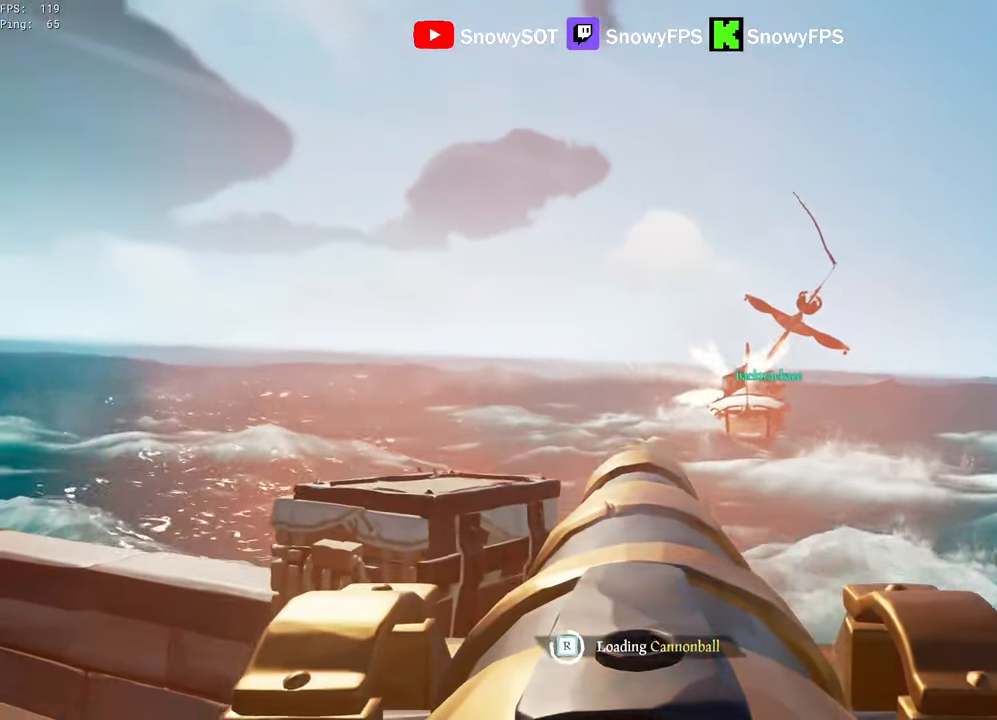
{"keys": [], "mouse": [], "mouse_move": "still", "events": [[66, "s", "up"], [116, "mouse_left", "up"], [166, "mouse_left", "down"], [300, "mouse_left", "up"], [350, "mouse_left", "down"], [483, "mouse_left", "up"]]}
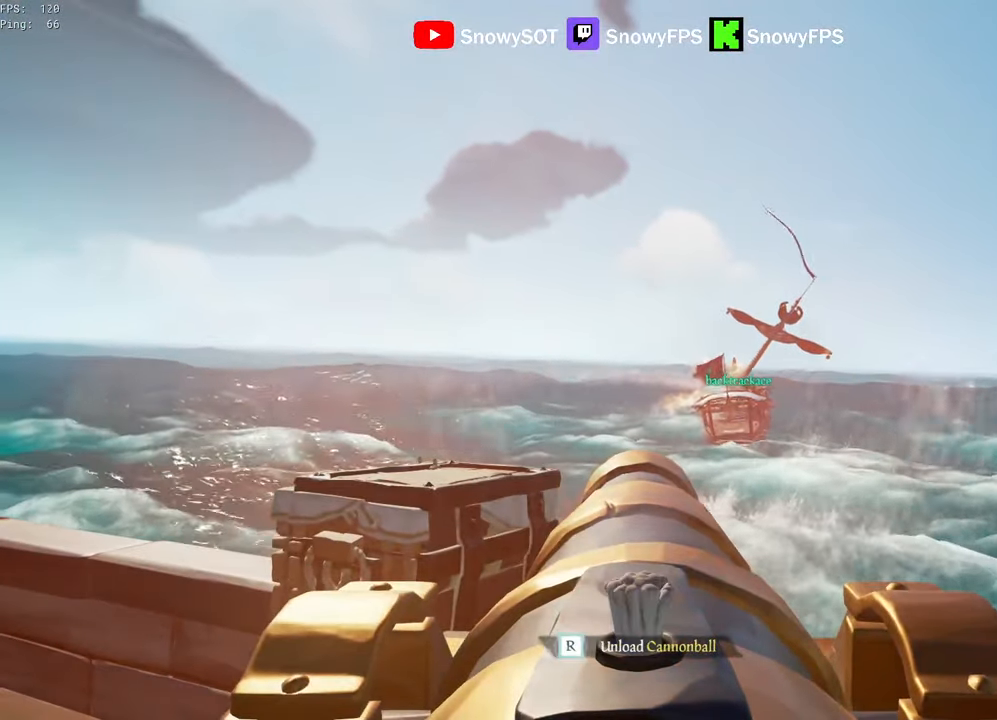
{"keys": ["a"], "mouse": [], "mouse_move": "left", "events": [[183, "mouse_left", "down"], [316, "mouse_left", "up"], [366, "s", "down"], [416, "a", "down"], [416, "f", "down"], [450, "f", "up"], [450, "s", "up"]]}
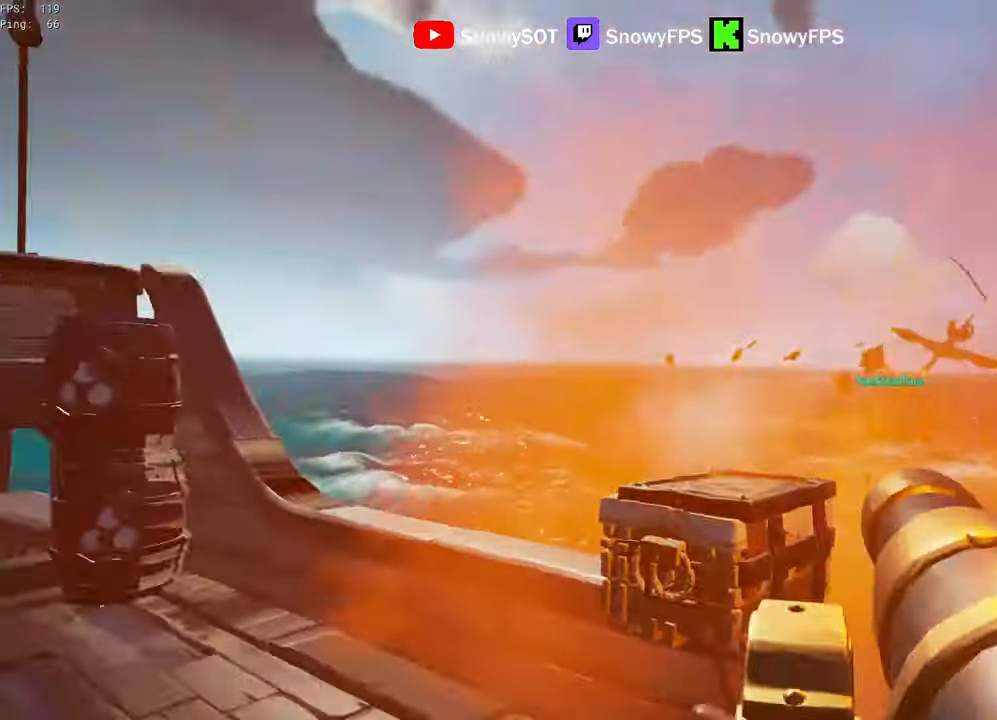
{"keys": ["shift", "w"], "mouse": [], "mouse_move": "still", "events": [[100, "w", "down"], [333, "a", "up"], [433, "shift", "down"]]}
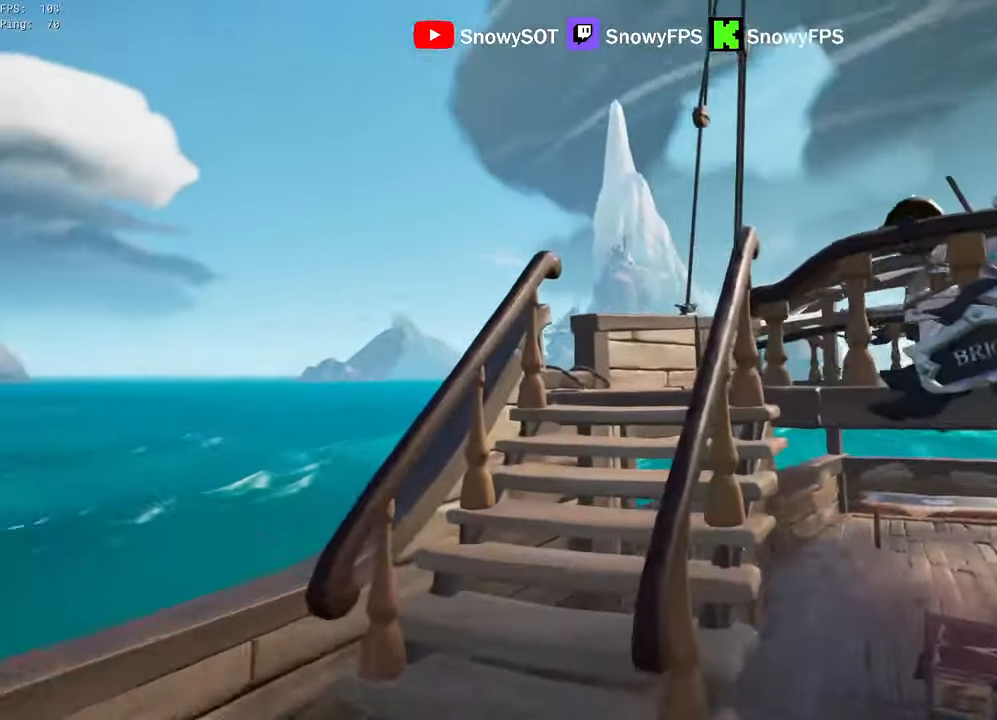
{"keys": ["w"], "mouse": [], "mouse_move": "down-right", "events": [[66, "space", "down"], [116, "d", "down"], [166, "space", "up"], [250, "d", "up"], [350, "shift", "up"]]}
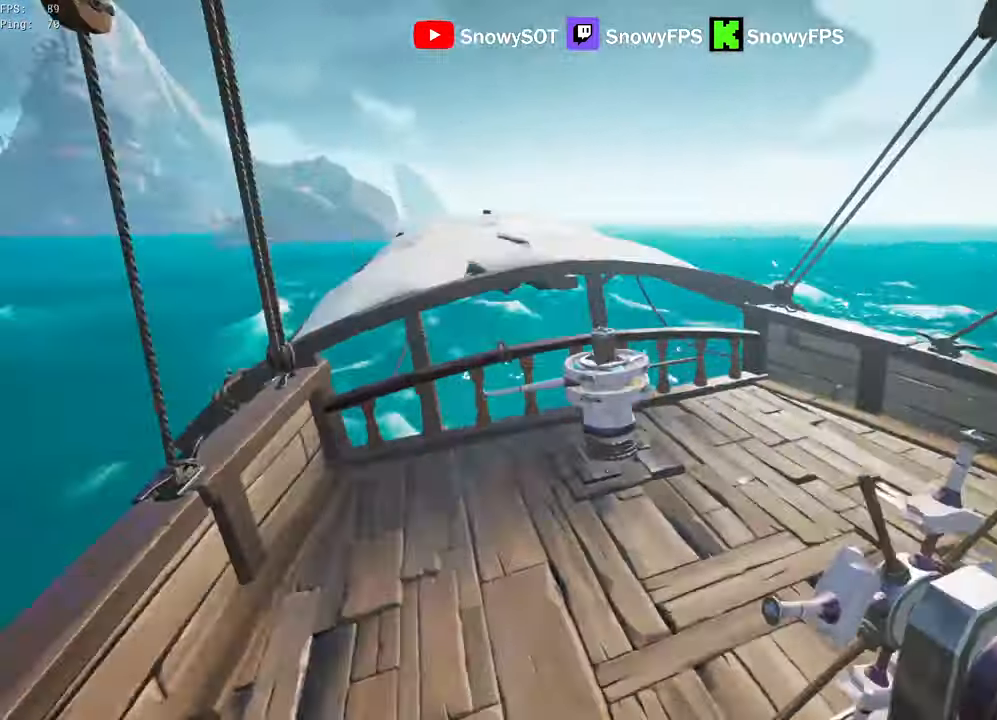
{"keys": ["a"], "mouse": [], "mouse_move": "up", "events": [[83, "a", "down"], [133, "w", "up"], [216, "f", "down"], [266, "f", "up"], [366, "f", "down"], [416, "f", "up"]]}
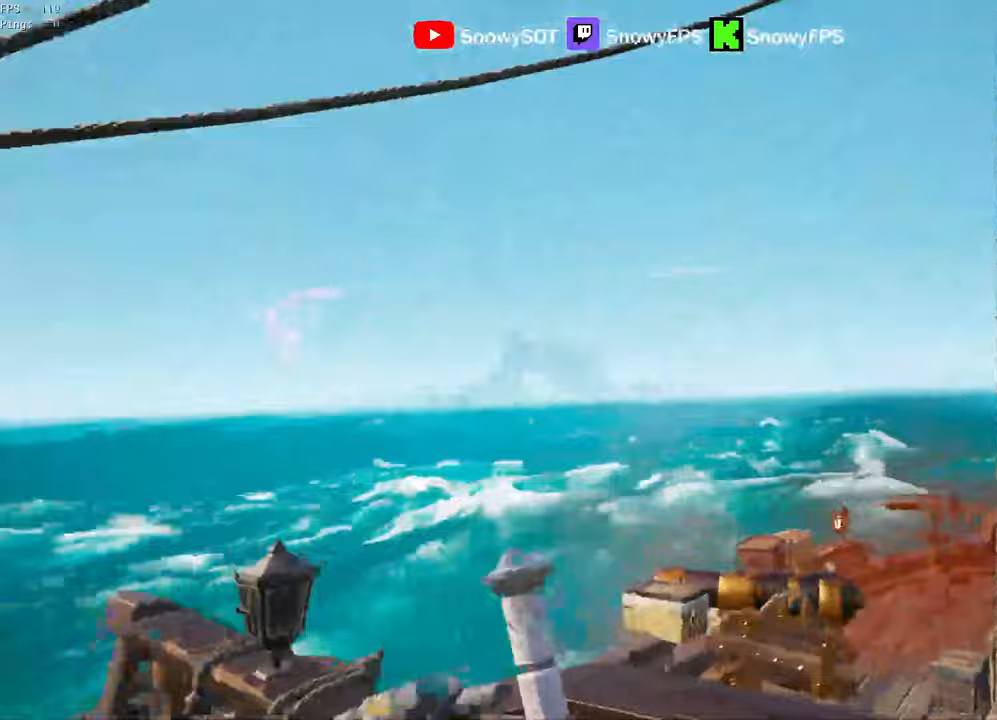
{"keys": ["a"], "mouse": [], "mouse_move": "left", "events": []}
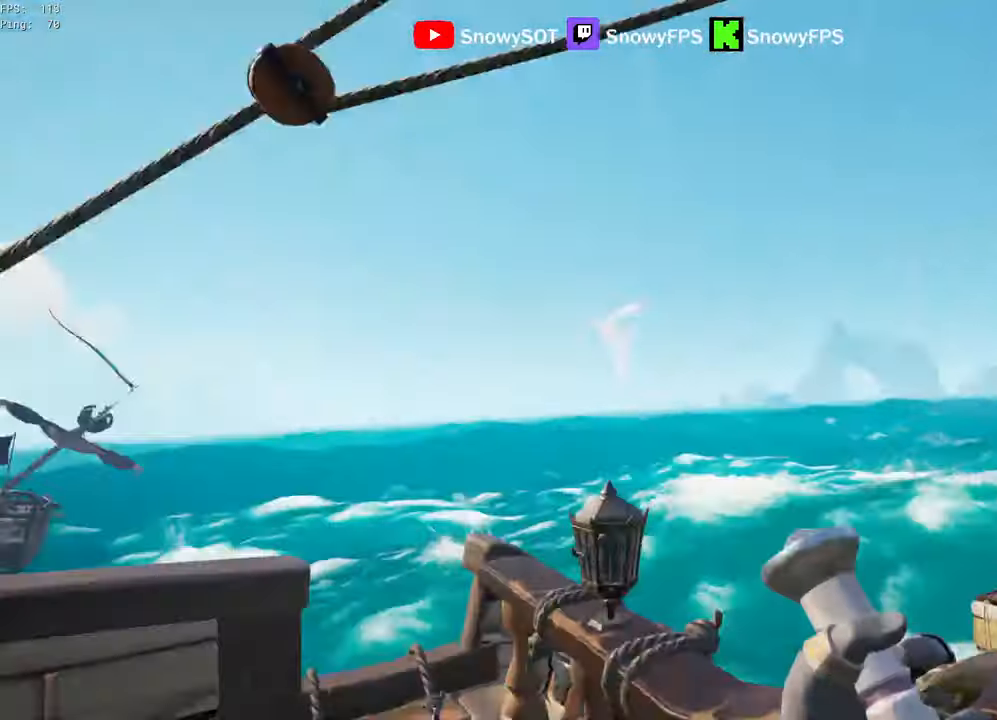
{"keys": ["a"], "mouse": [], "mouse_move": "still", "events": []}
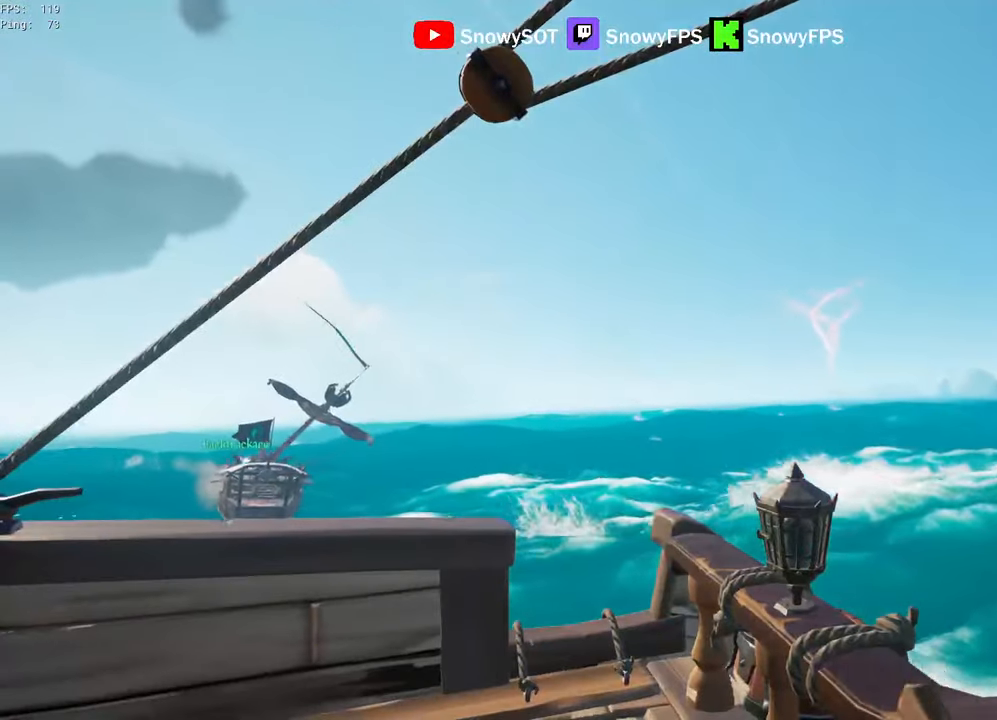
{"keys": ["d", "shift", "space", "w"], "mouse": [], "mouse_move": "down-right", "events": [[133, "f", "down"], [183, "f", "up"], [233, "w", "down"], [367, "a", "up"], [450, "shift", "down"], [450, "space", "down"], [500, "d", "down"]]}
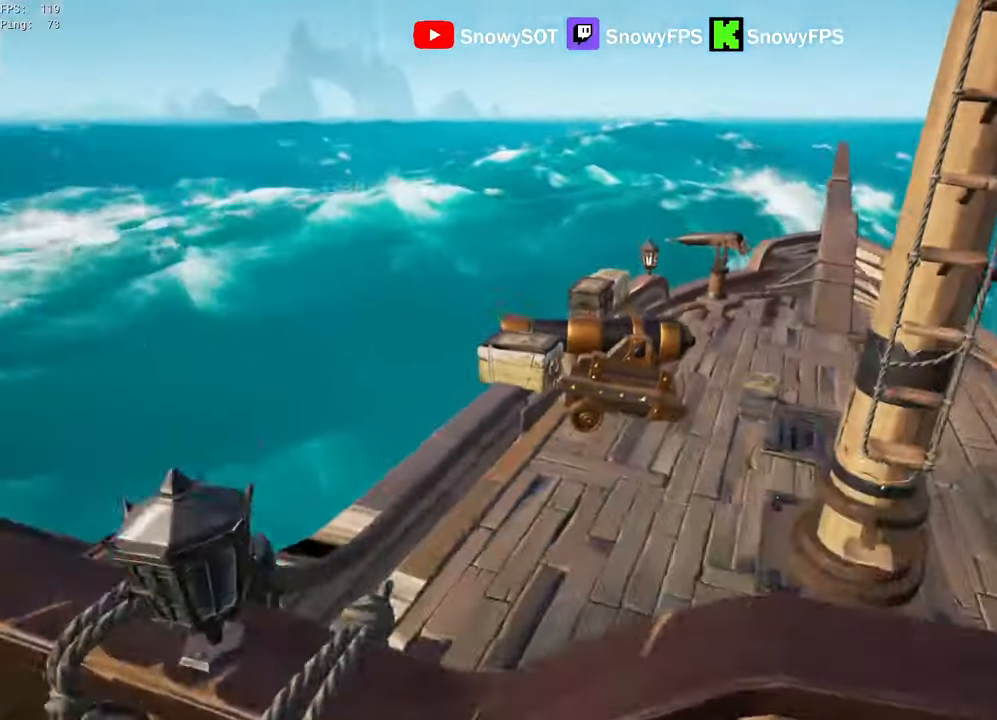
{"keys": ["shift", "w"], "mouse": [], "mouse_move": "still", "events": [[100, "space", "up"], [283, "d", "up"]]}
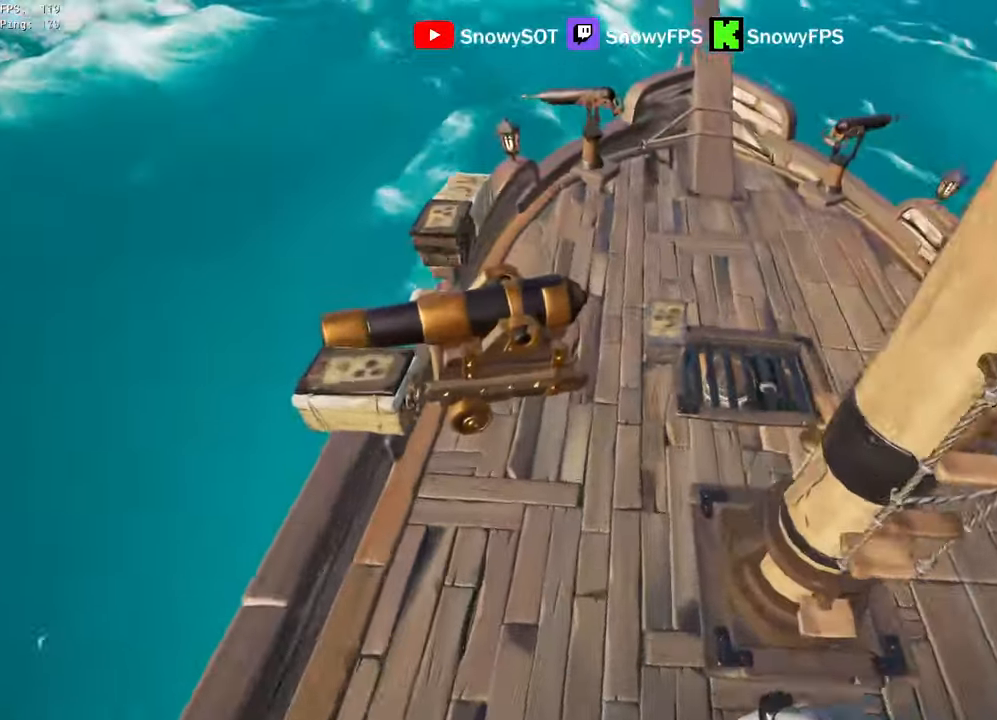
{"keys": ["w"], "mouse": [], "mouse_move": "still", "events": [[17, "d", "down"], [117, "shift", "up"], [117, "w", "up"], [250, "w", "down"], [400, "d", "up"]]}
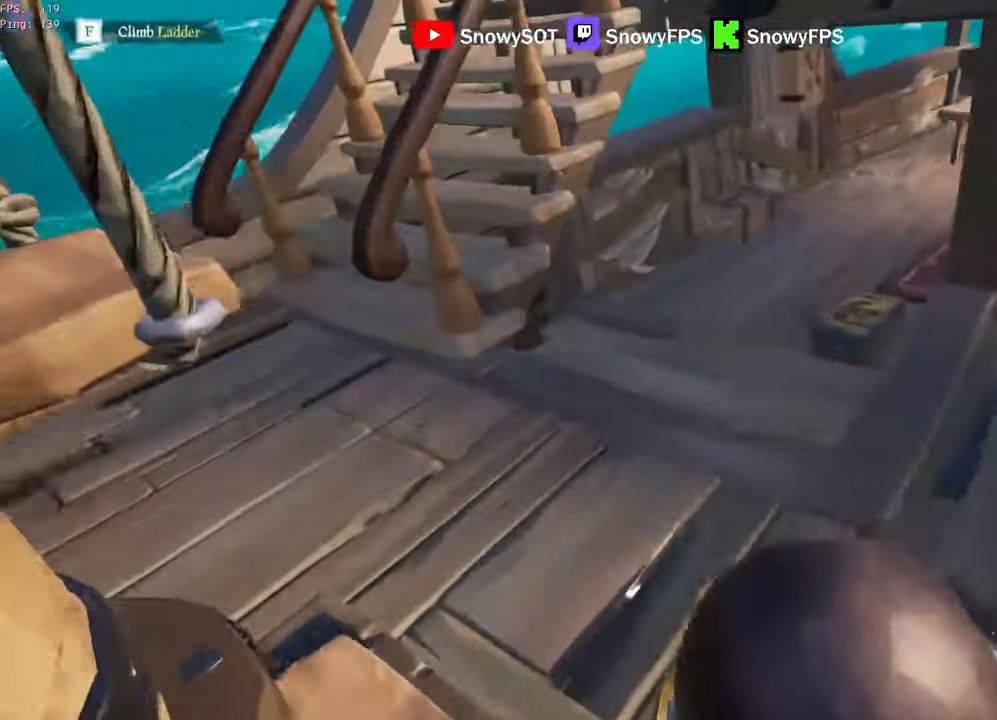
{"keys": ["w"], "mouse": [], "mouse_move": "down", "events": [[33, "shift", "down"], [267, "shift", "up"]]}
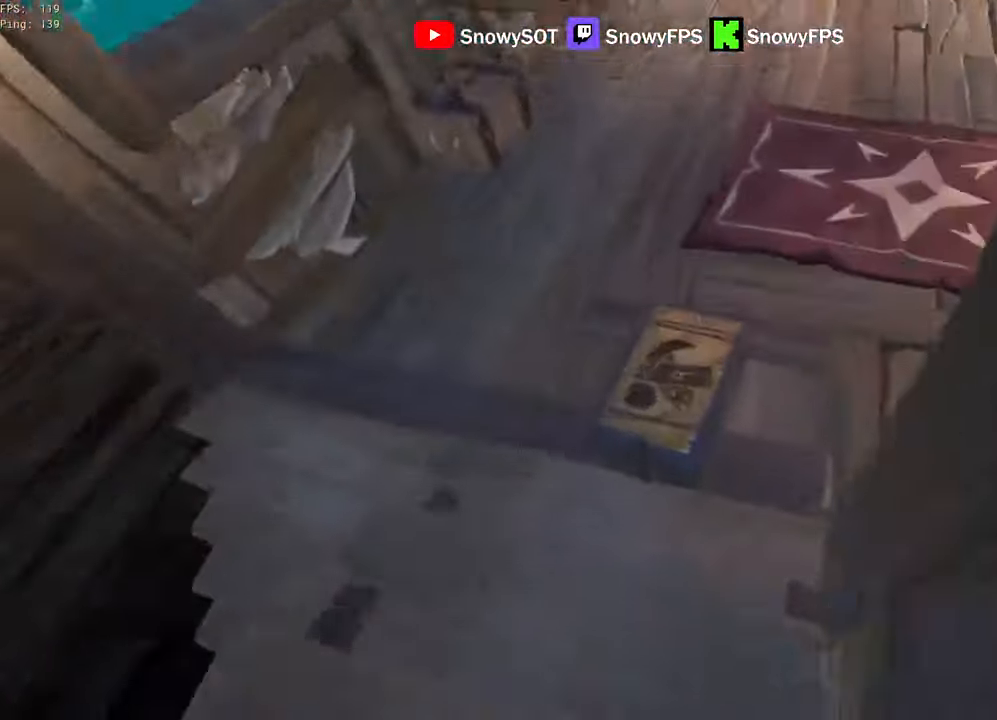
{"keys": ["w"], "mouse": [], "mouse_move": "up", "events": [[100, "r", "down"], [100, "w", "up"], [150, "f", "down"], [233, "f", "up"], [233, "r", "up"], [433, "w", "down"]]}
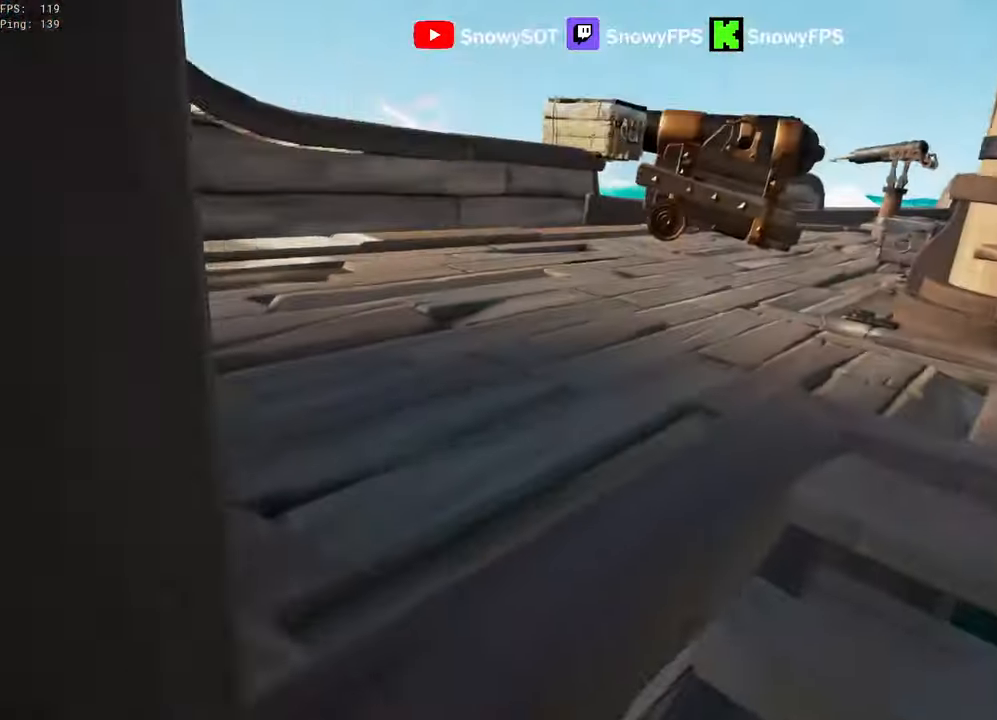
{"keys": ["shift", "w"], "mouse": [], "mouse_move": "still", "events": [[200, "shift", "down"]]}
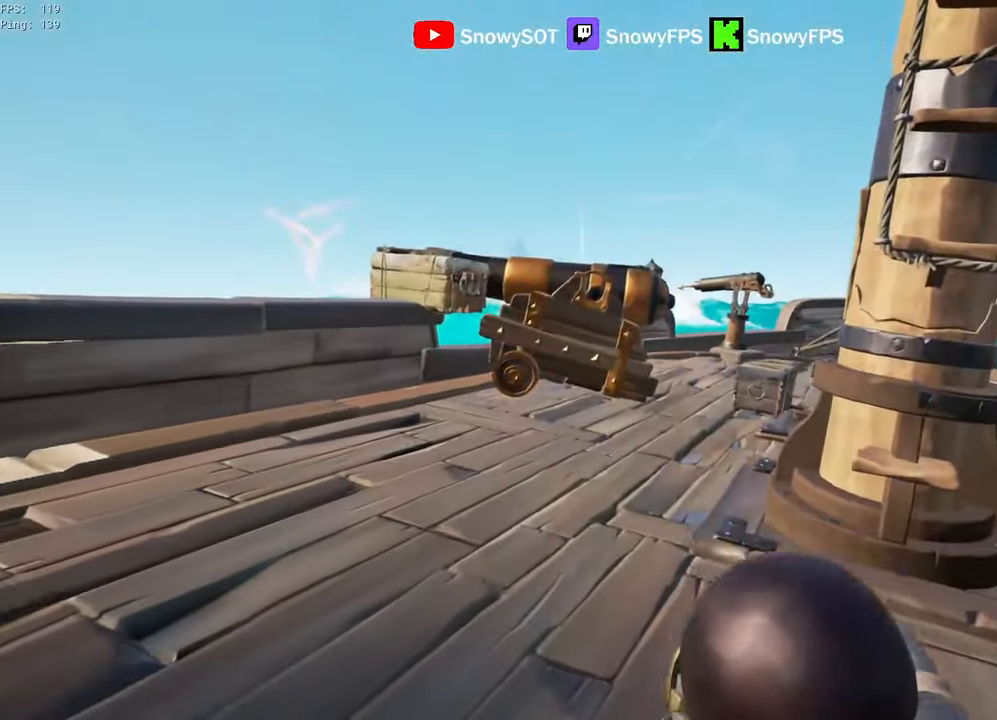
{"keys": ["d", "w"], "mouse": [], "mouse_move": "still", "events": [[33, "shift", "up"], [133, "shift", "down"], [317, "shift", "up"], [417, "d", "down"]]}
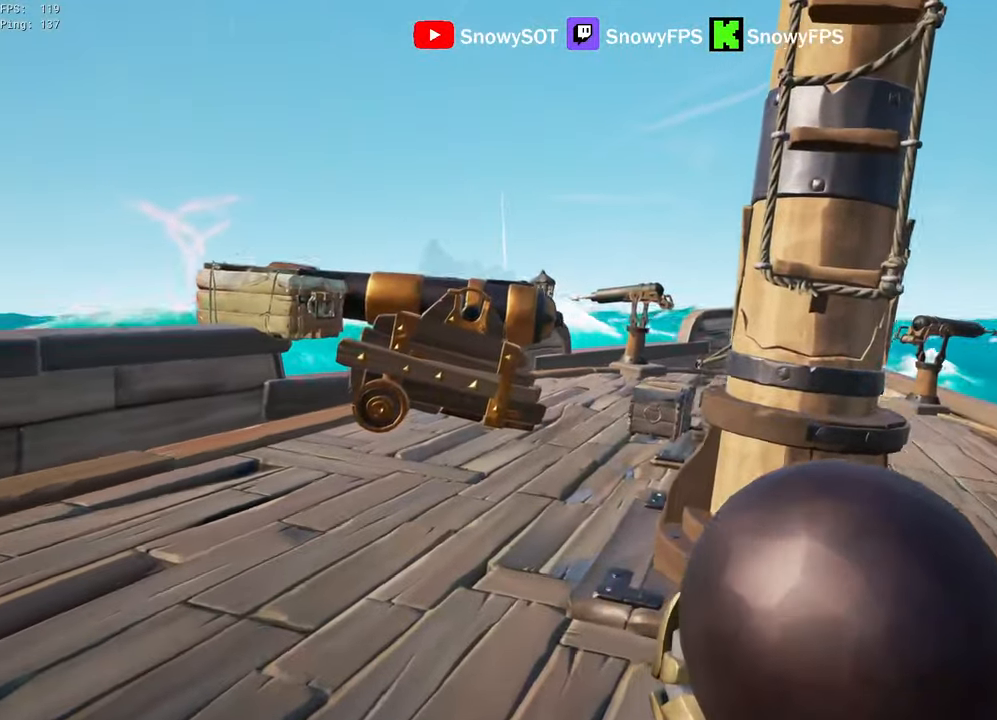
{"keys": ["shift", "w"], "mouse": [], "mouse_move": "still", "events": [[100, "d", "up"], [200, "shift", "down"]]}
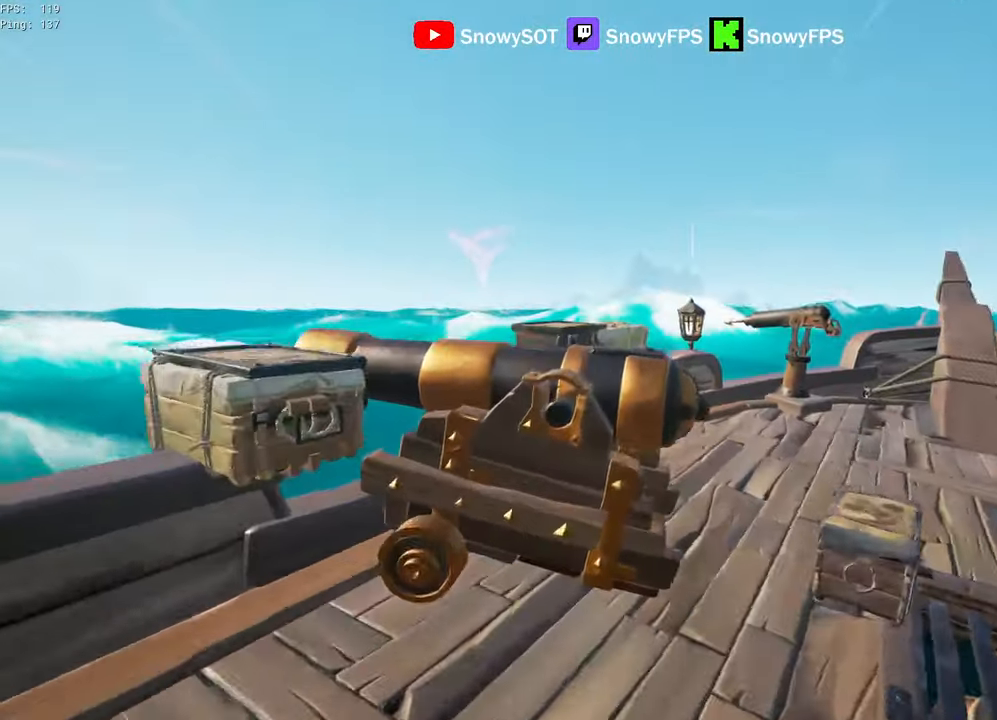
{"keys": ["r"], "mouse": [], "mouse_move": "still", "events": [[67, "shift", "up"], [117, "f", "down"], [117, "w", "up"], [167, "f", "up"], [484, "r", "down"]]}
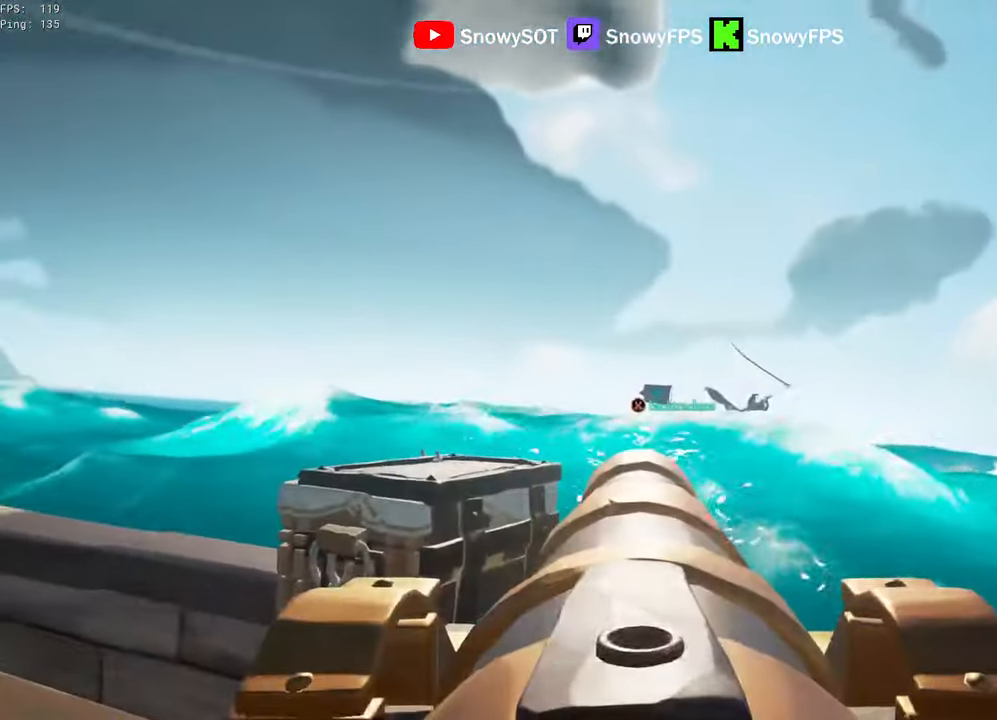
{"keys": ["a"], "mouse": ["left"], "mouse_move": "still", "events": [[34, "r", "up"], [467, "a", "down"], [467, "mouse_left", "down"]]}
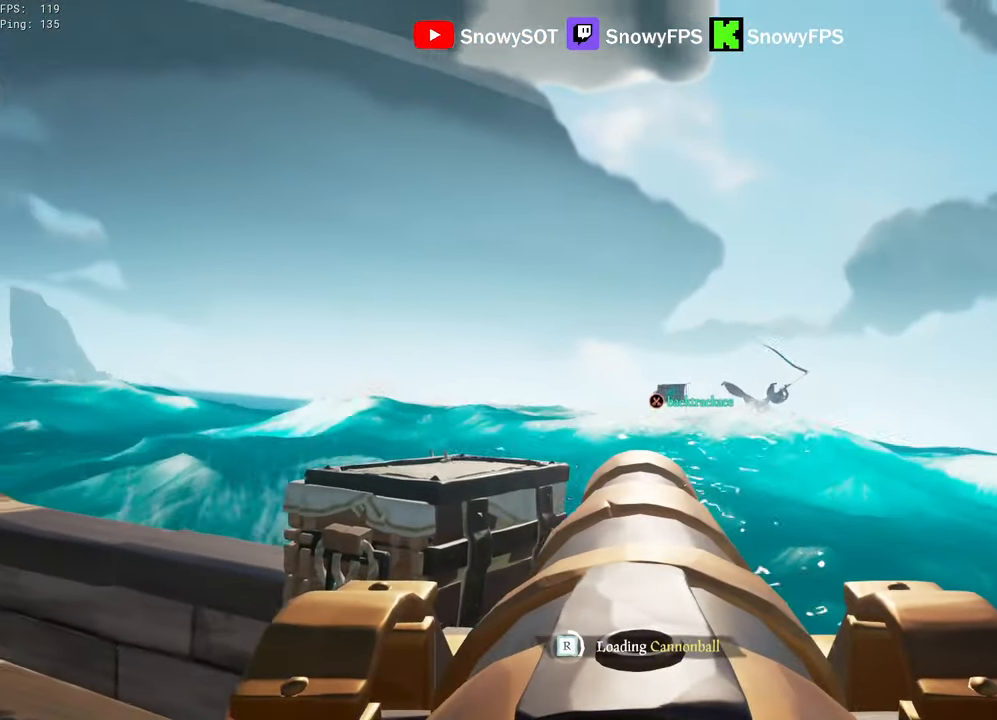
{"keys": [], "mouse": ["left"], "mouse_move": "still", "events": [[50, "a", "up"], [50, "mouse_left", "up"], [100, "mouse_left", "down"], [150, "s", "down"], [200, "mouse_left", "up"], [234, "mouse_left", "down"], [234, "s", "up"]]}
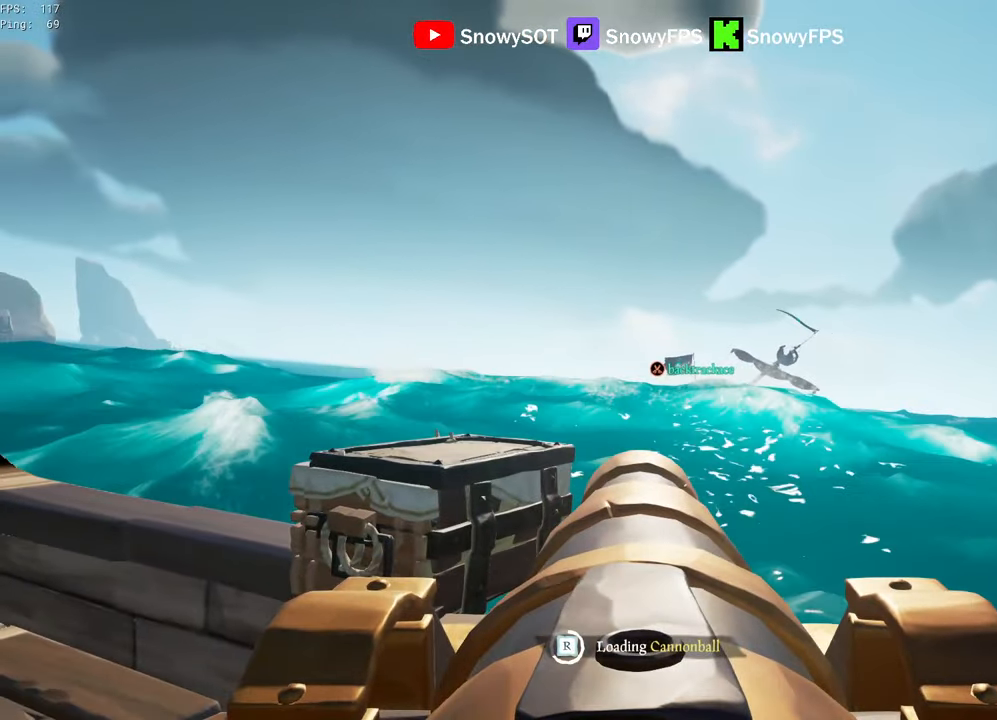
{"keys": [], "mouse": [], "mouse_move": "right", "events": [[17, "mouse_left", "up"], [67, "mouse_left", "down"], [167, "mouse_left", "up"], [350, "mouse_left", "down"], [450, "mouse_left", "up"]]}
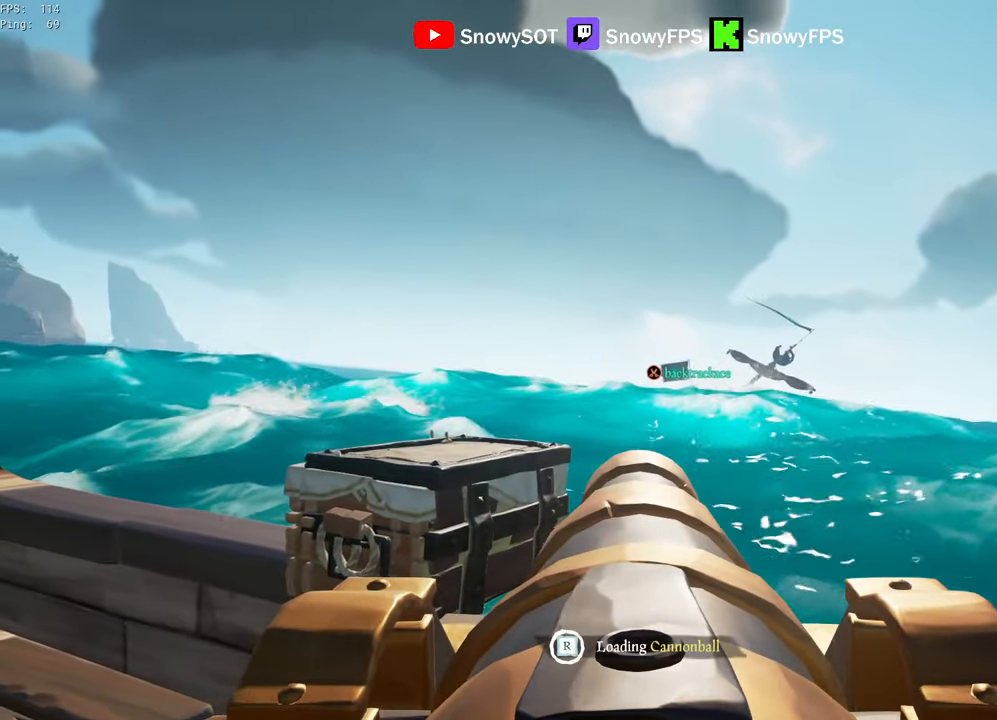
{"keys": ["s"], "mouse": [], "mouse_move": "still", "events": [[34, "w", "down"], [84, "w", "up"], [134, "mouse_left", "down"], [217, "mouse_left", "up"], [317, "mouse_left", "down"], [367, "mouse_left", "up"], [367, "r", "down"], [417, "r", "up"], [500, "s", "down"]]}